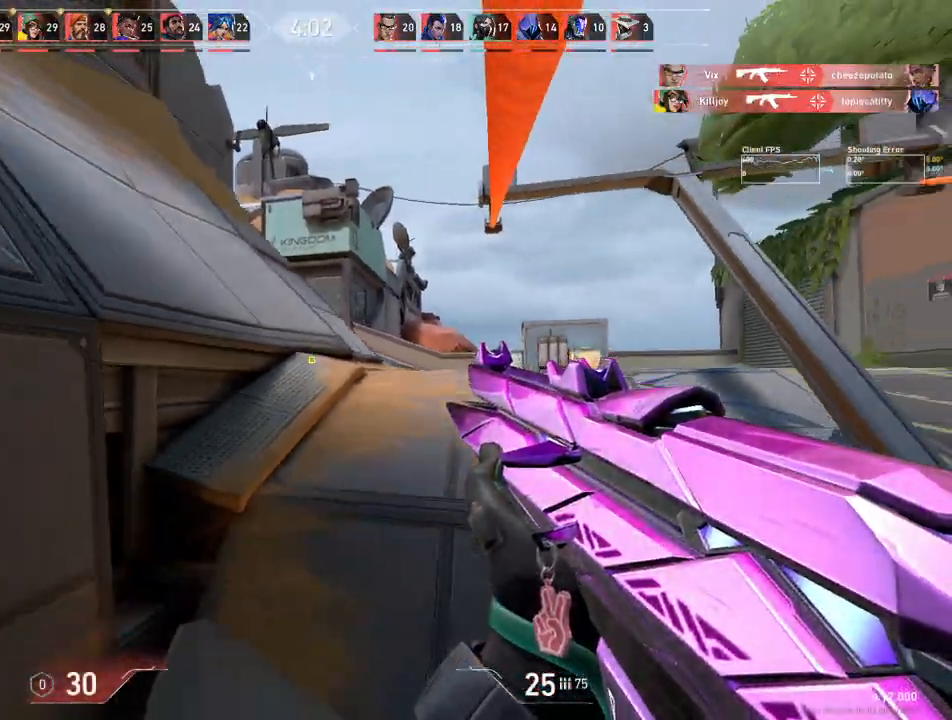
Gameplay with keyboard and mouse; each line is a JSON object with the keys and mouse buttons held at the frame after it. "events" lists presses ("down") and releases ("up") of "4", "a", "c", "ctrl", "d", "e", "q", "r", "s", "shift", "space", "w", "x", "z", "mouse_left", "mouse_wheel", "mouse_right", "mouse_mb4" and "mouse_mb5" between this image and that frame as [ms after this image, input, new state], when the widget could be followed in between. "mouse_left", "mouse_wheel", "mouse_right", "mouse_mb4", "mouse_mb5" = the "left", "wheel", "right", "mb4", "mb5" buttons of the "mouse" list. No other keys are recorded. "wheel" means that the mouse wheel is clicked or scrolled. Mouse movement is not recorded.
{"keys": ["s"], "mouse": [], "events": []}
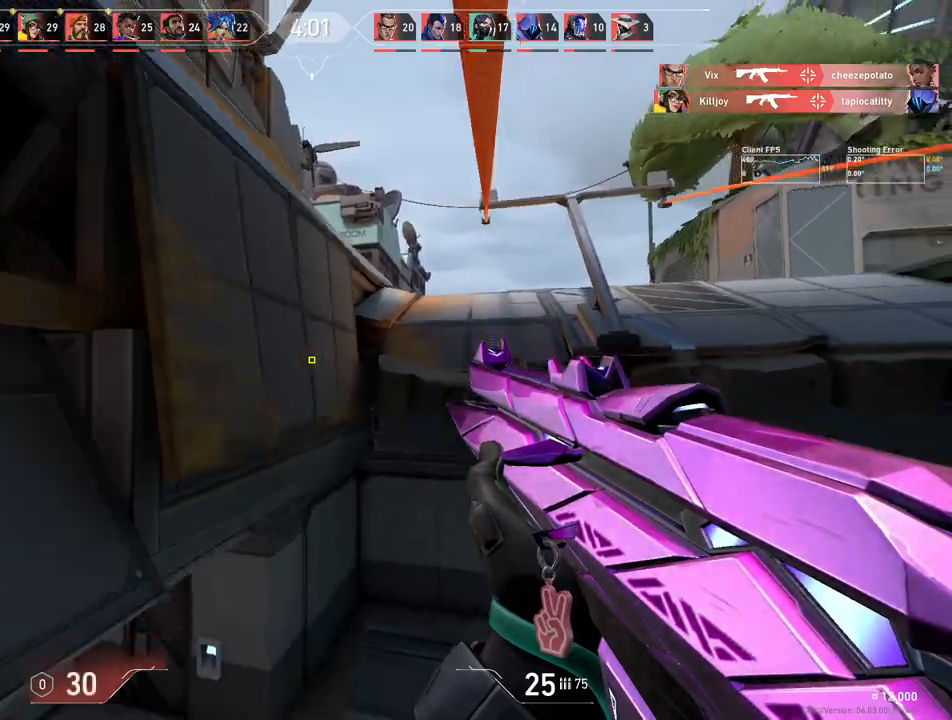
{"keys": ["s"], "mouse": [], "events": []}
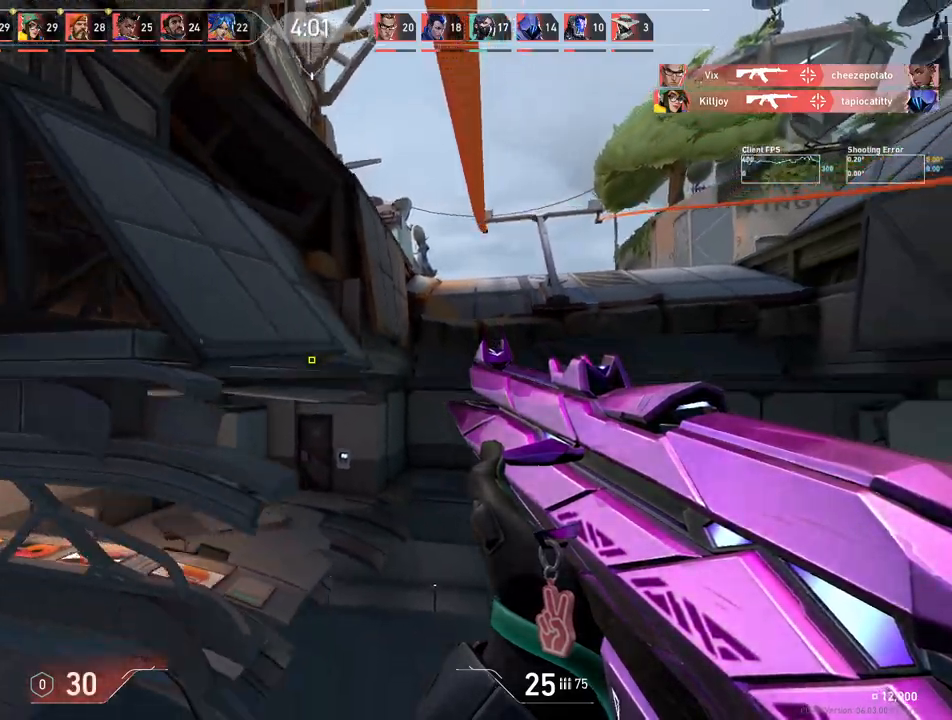
{"keys": ["s"], "mouse": [], "events": []}
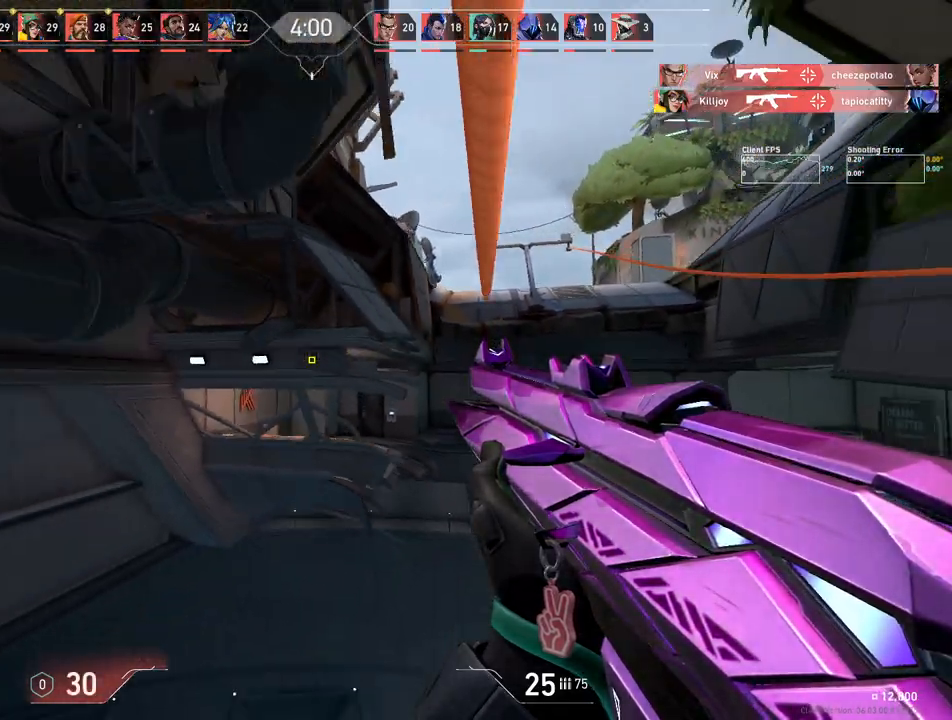
{"keys": ["a"], "mouse": [], "events": [[483, "a", "down"], [500, "s", "up"]]}
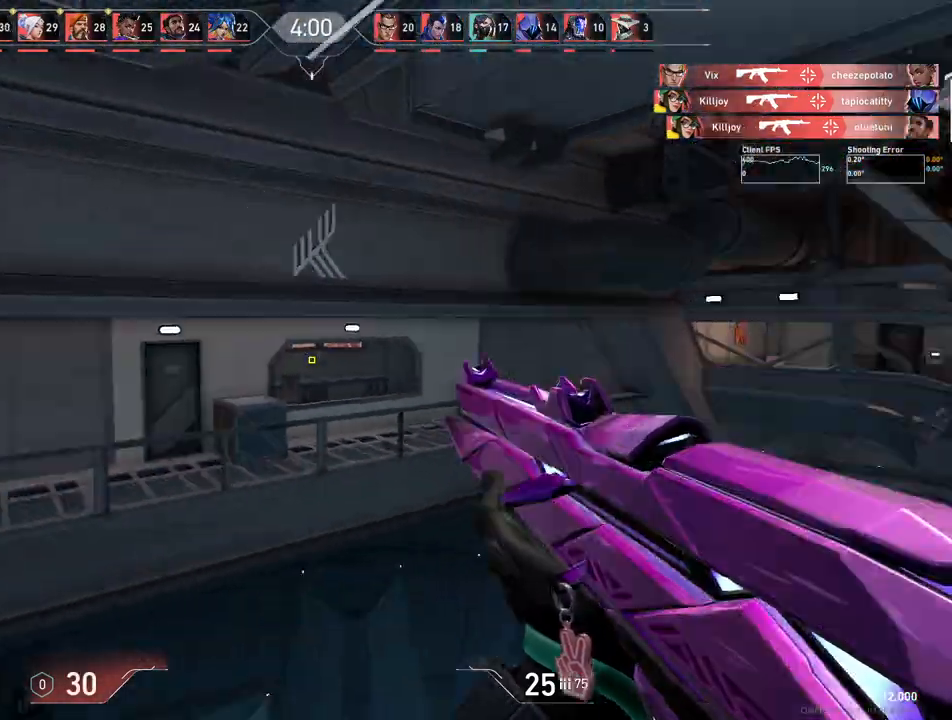
{"keys": ["w"], "mouse": [], "events": [[150, "w", "down"], [467, "a", "up"]]}
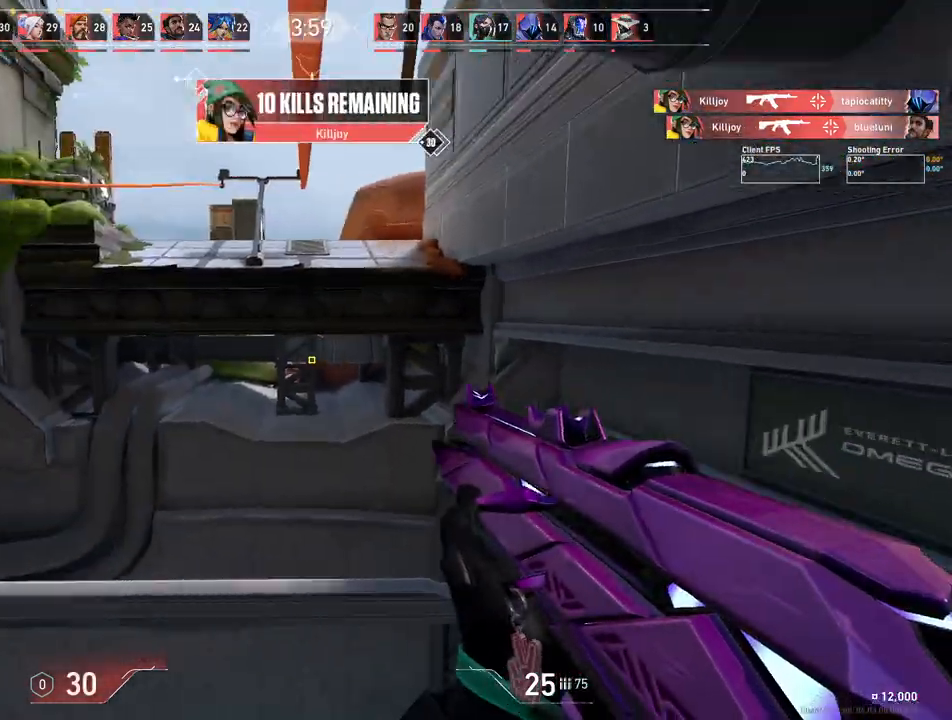
{"keys": ["w"], "mouse": [], "events": []}
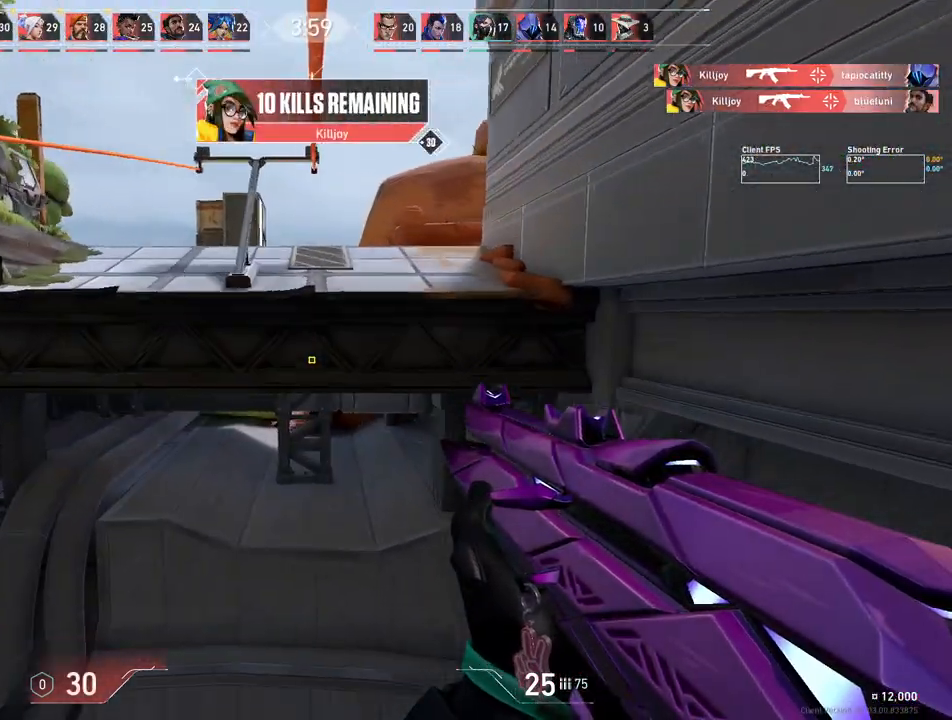
{"keys": ["d", "w"], "mouse": [], "events": [[450, "d", "down"]]}
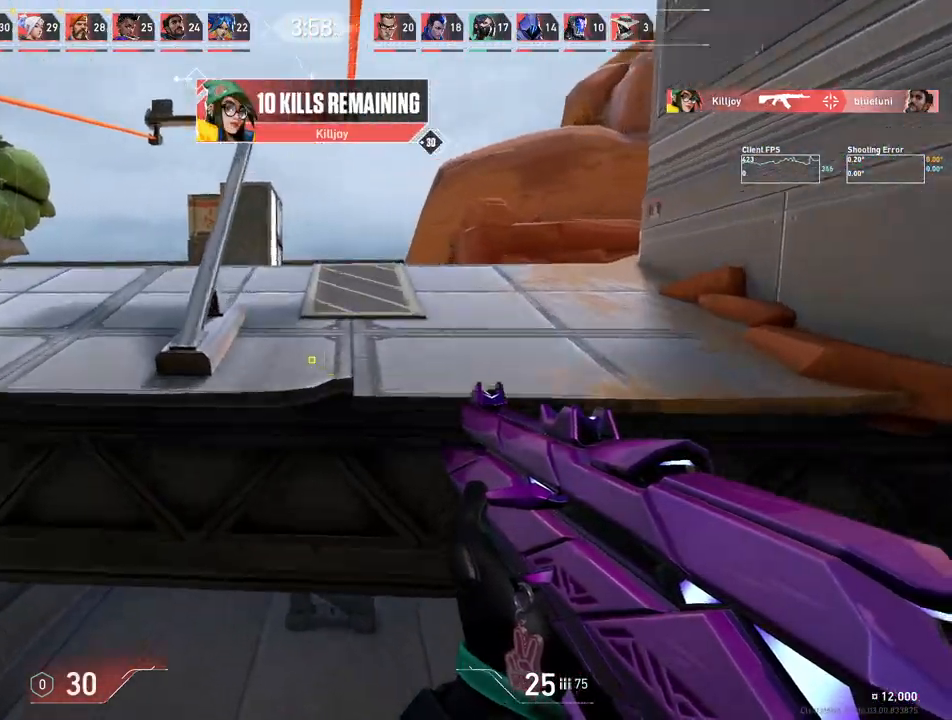
{"keys": ["d"], "mouse": [], "events": [[50, "w", "up"]]}
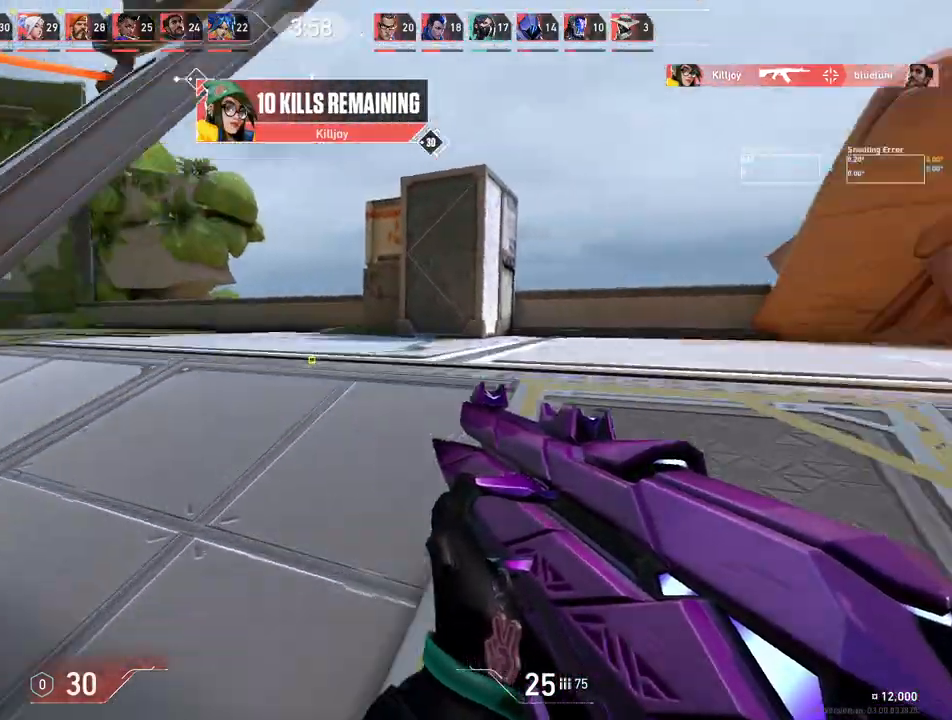
{"keys": ["w"], "mouse": [], "events": [[33, "w", "down"], [433, "d", "up"]]}
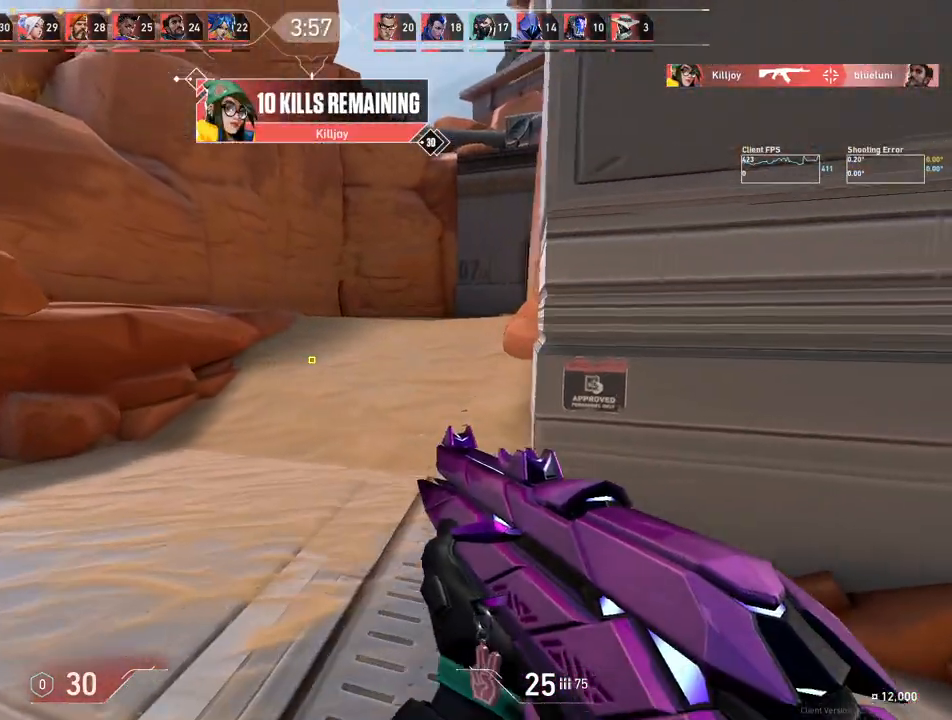
{"keys": ["a"], "mouse": [], "events": [[117, "a", "down"], [417, "w", "up"]]}
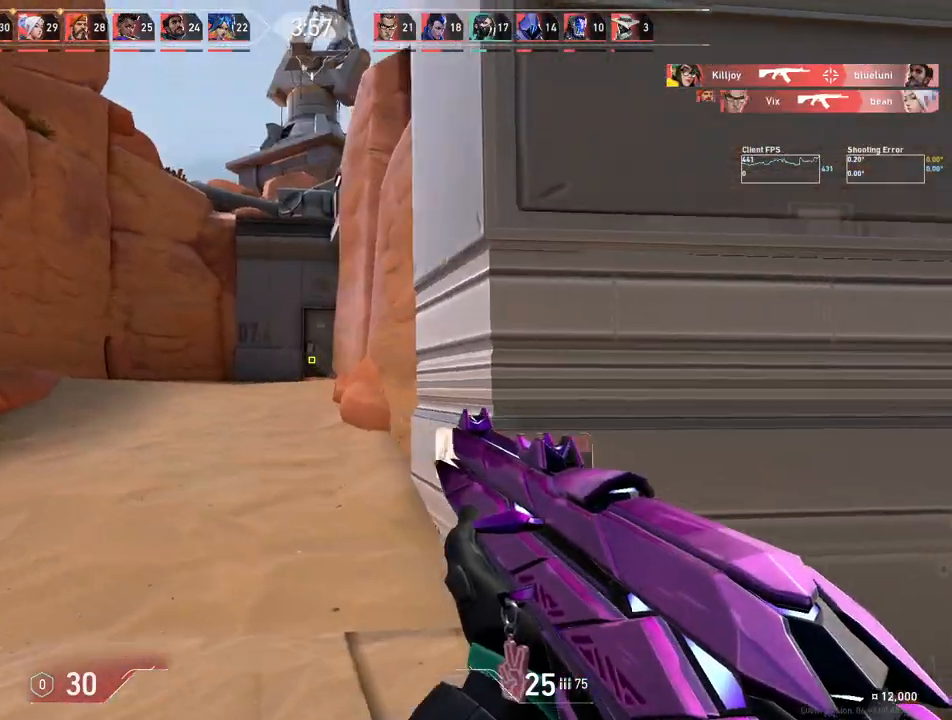
{"keys": ["a"], "mouse": [], "events": []}
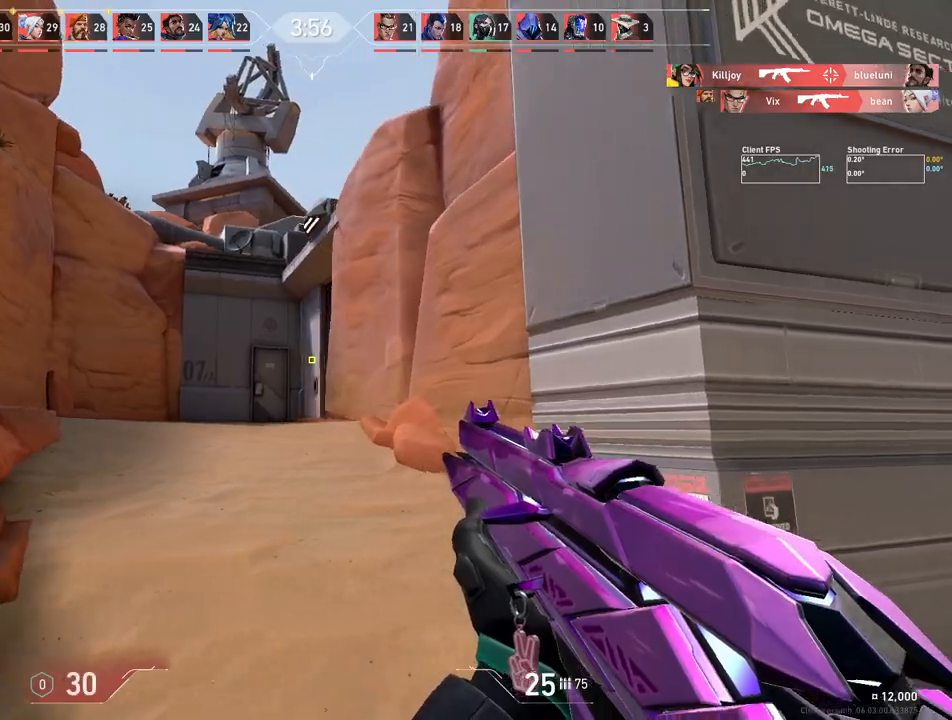
{"keys": ["w"], "mouse": [], "events": [[183, "a", "up"], [267, "d", "down"], [300, "w", "down"], [450, "d", "up"]]}
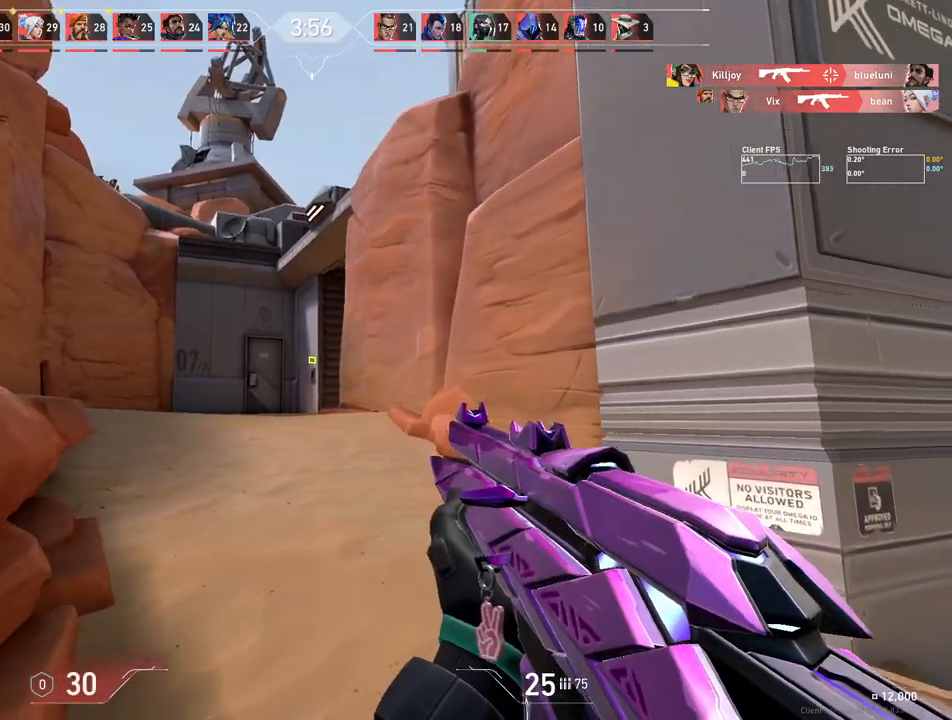
{"keys": ["d"], "mouse": [], "events": [[200, "a", "down"], [333, "a", "up"], [383, "w", "up"], [433, "d", "down"]]}
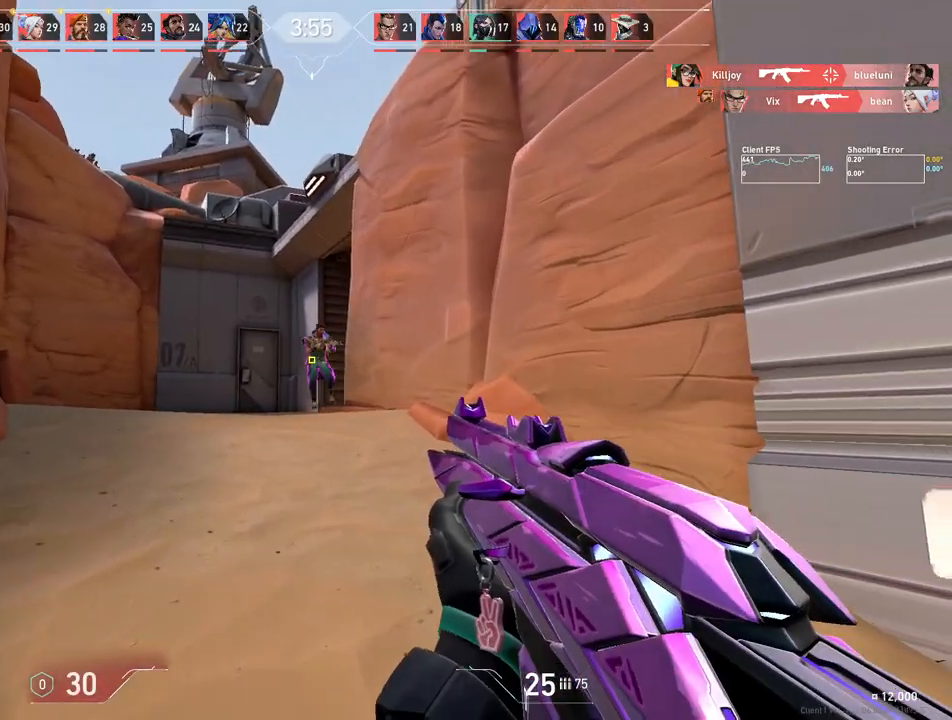
{"keys": ["d"], "mouse": [], "events": []}
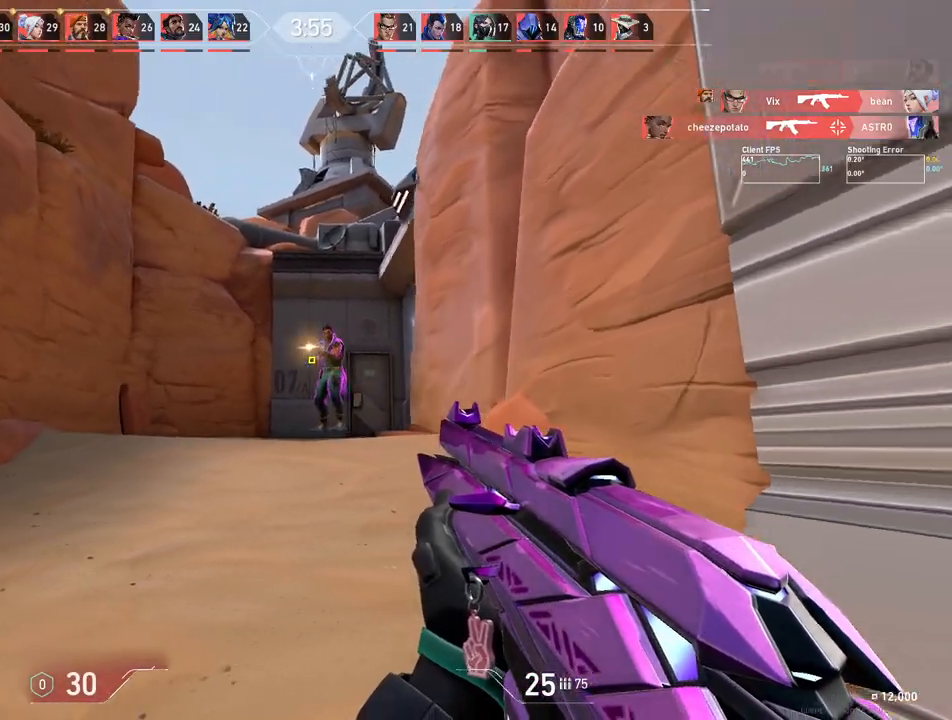
{"keys": ["a"], "mouse": ["left"], "events": [[50, "d", "up"], [67, "mouse_left", "down"], [383, "a", "down"]]}
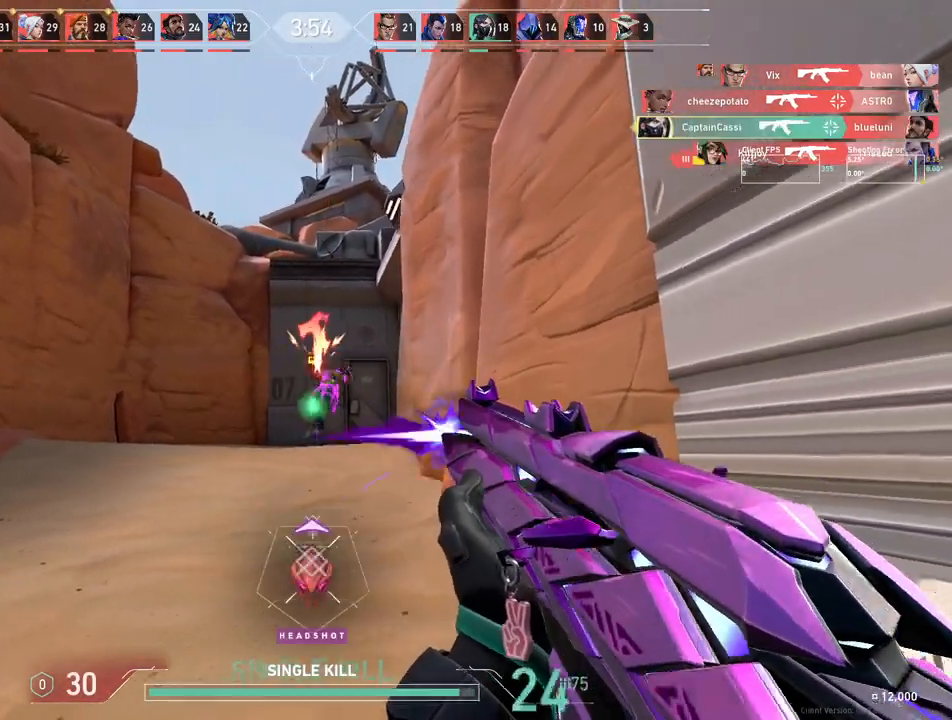
{"keys": ["a"], "mouse": [], "events": [[83, "mouse_left", "up"], [100, "w", "down"], [483, "w", "up"]]}
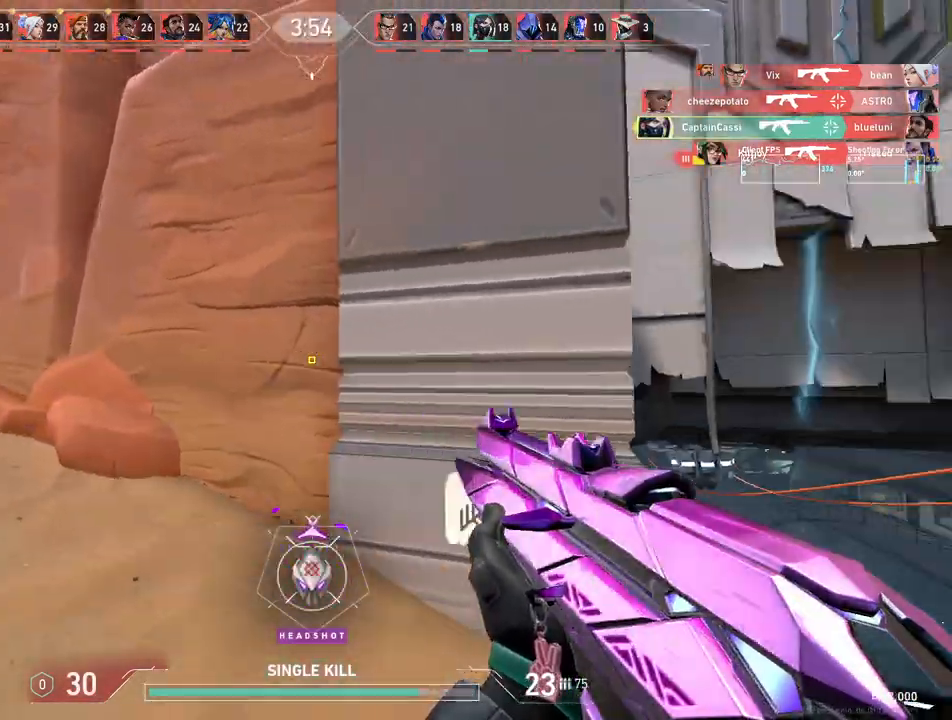
{"keys": ["a"], "mouse": [], "events": [[117, "w", "down"], [217, "w", "up"]]}
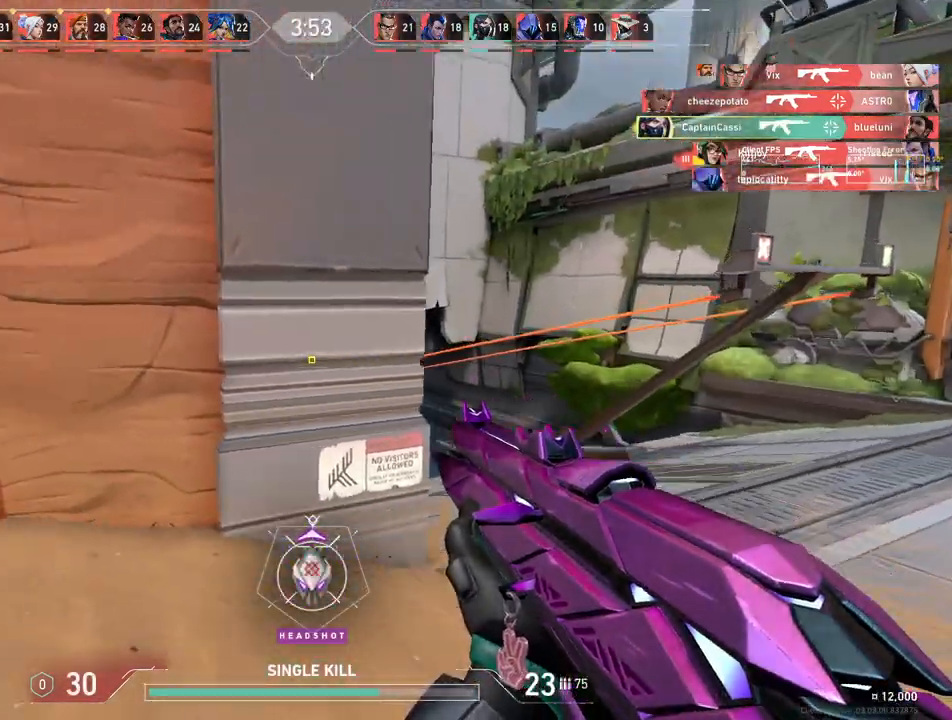
{"keys": ["a", "s"], "mouse": [], "events": [[17, "w", "down"], [167, "w", "up"], [433, "s", "down"]]}
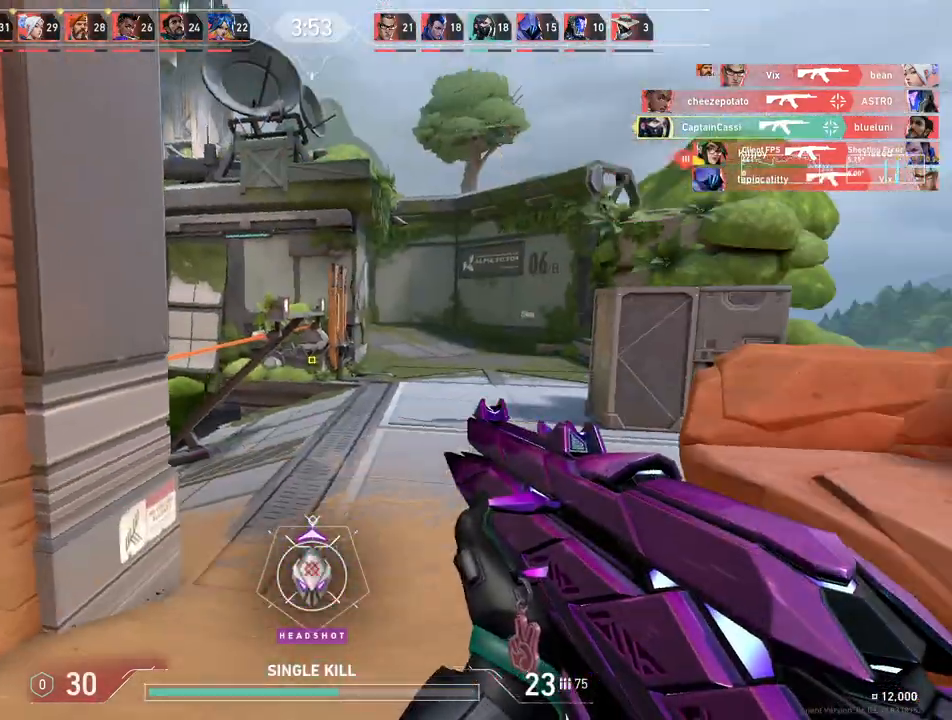
{"keys": ["a", "w"], "mouse": [], "events": [[267, "s", "up"], [500, "w", "down"]]}
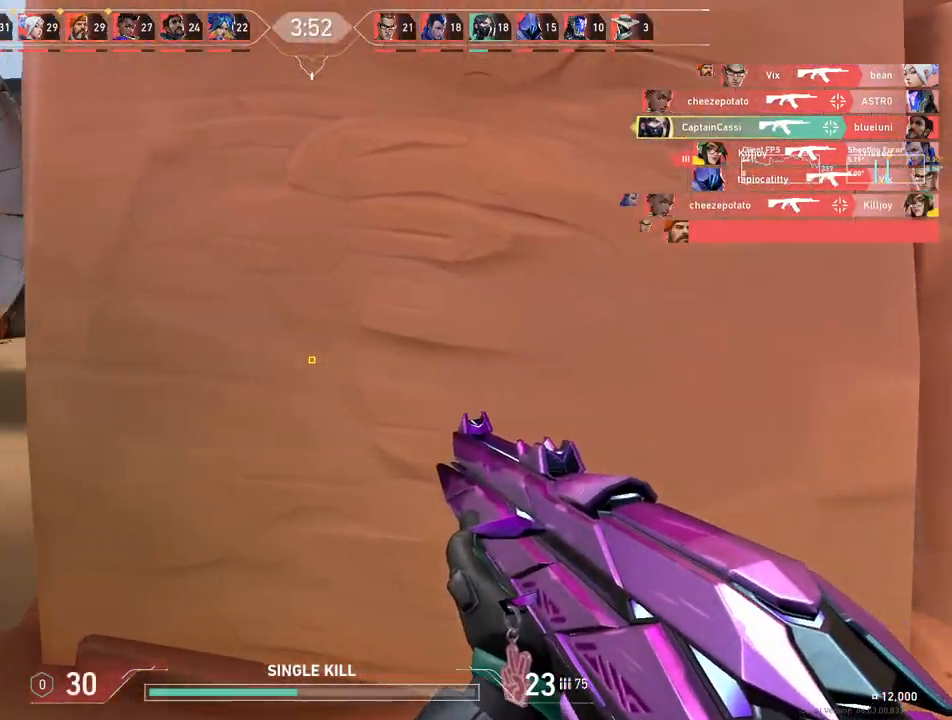
{"keys": ["w"], "mouse": [], "events": [[367, "a", "up"]]}
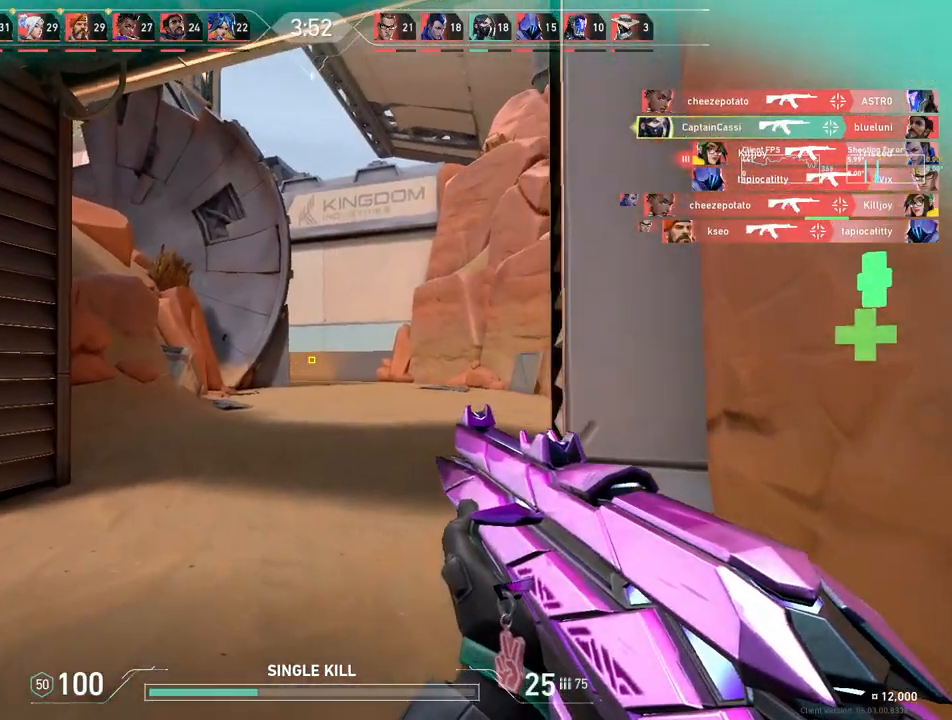
{"keys": ["w"], "mouse": [], "events": []}
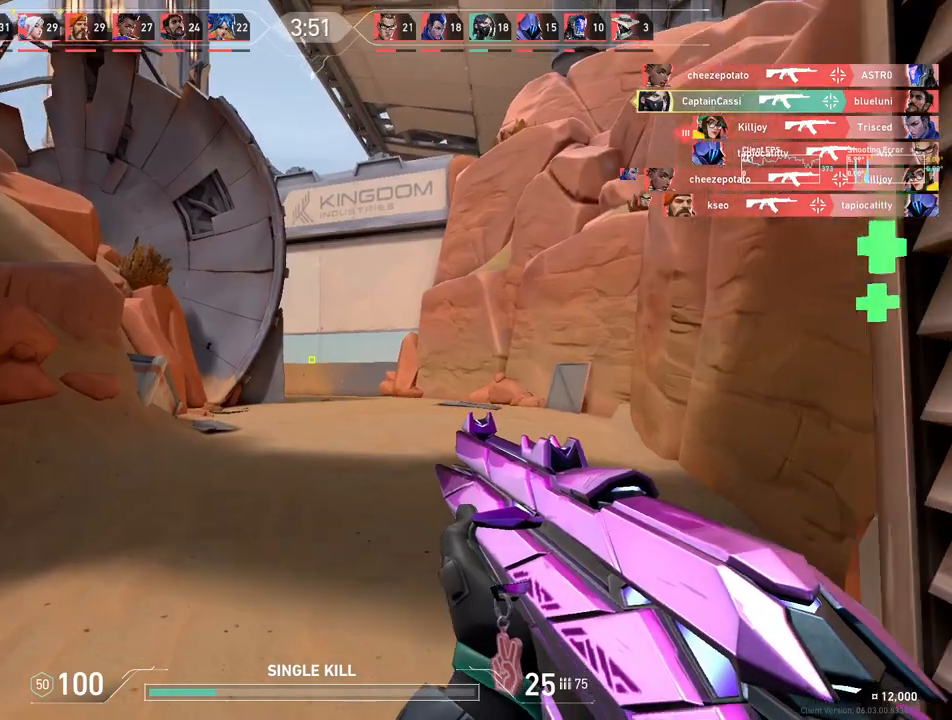
{"keys": ["w"], "mouse": [], "events": []}
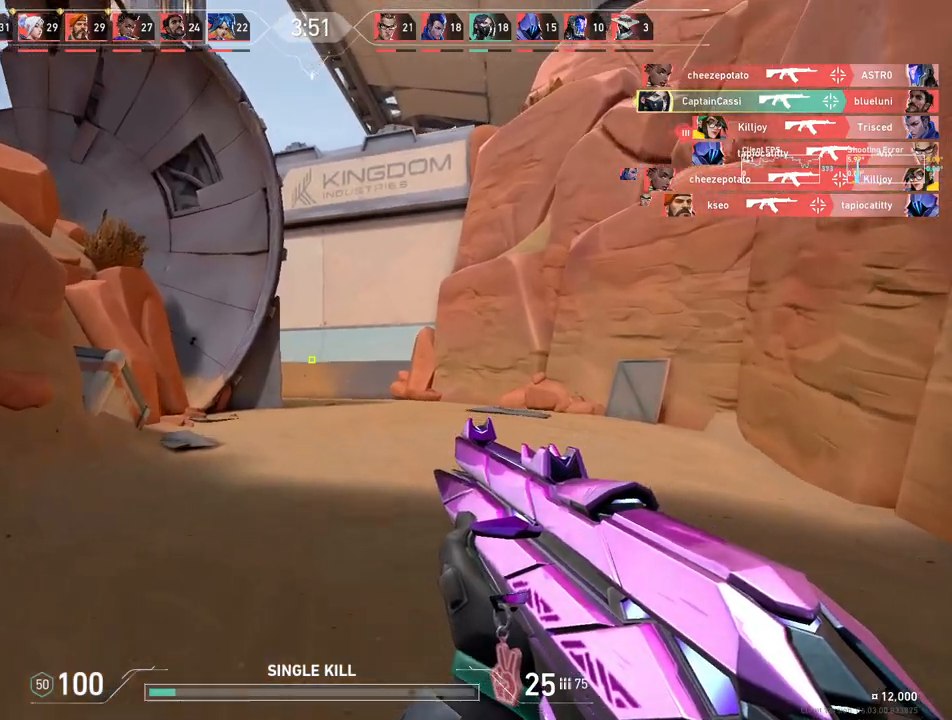
{"keys": ["w"], "mouse": [], "events": []}
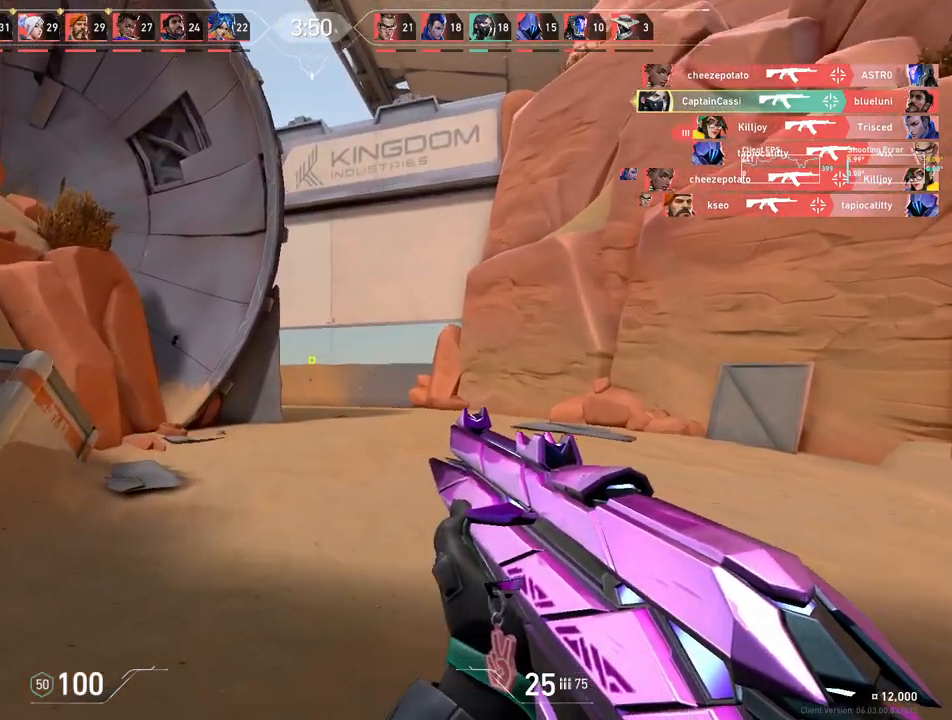
{"keys": ["w"], "mouse": [], "events": []}
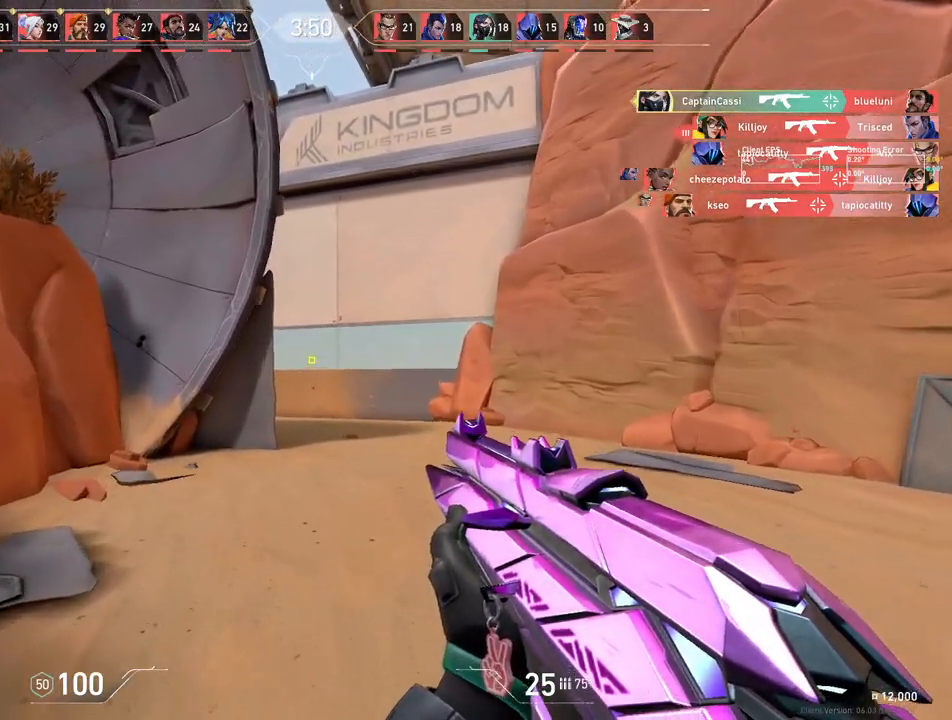
{"keys": ["d", "w"], "mouse": [], "events": [[417, "d", "down"]]}
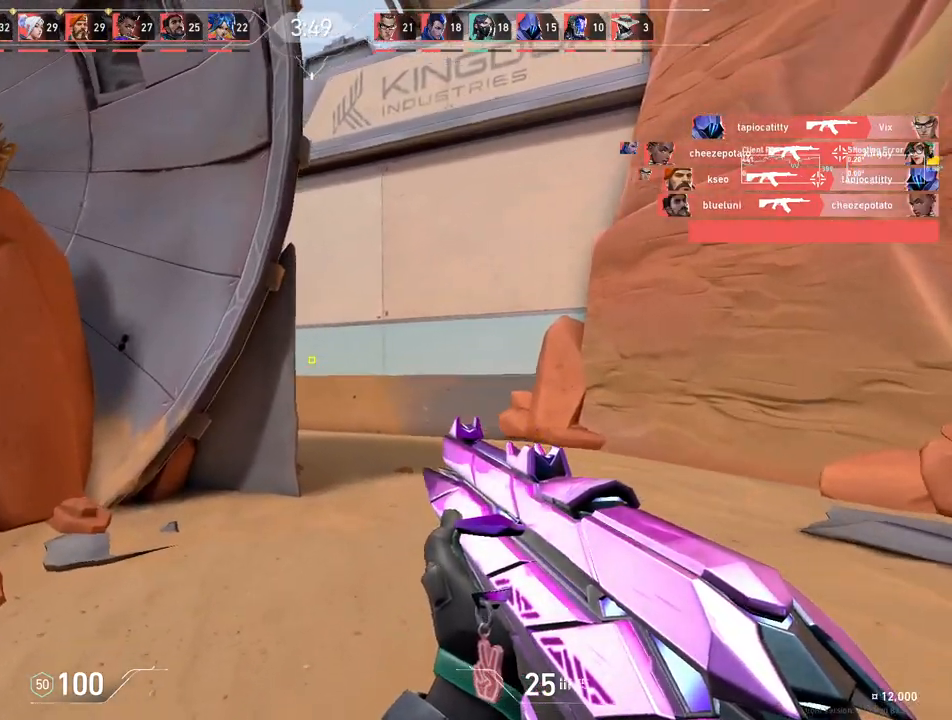
{"keys": ["w"], "mouse": [], "events": [[333, "d", "up"]]}
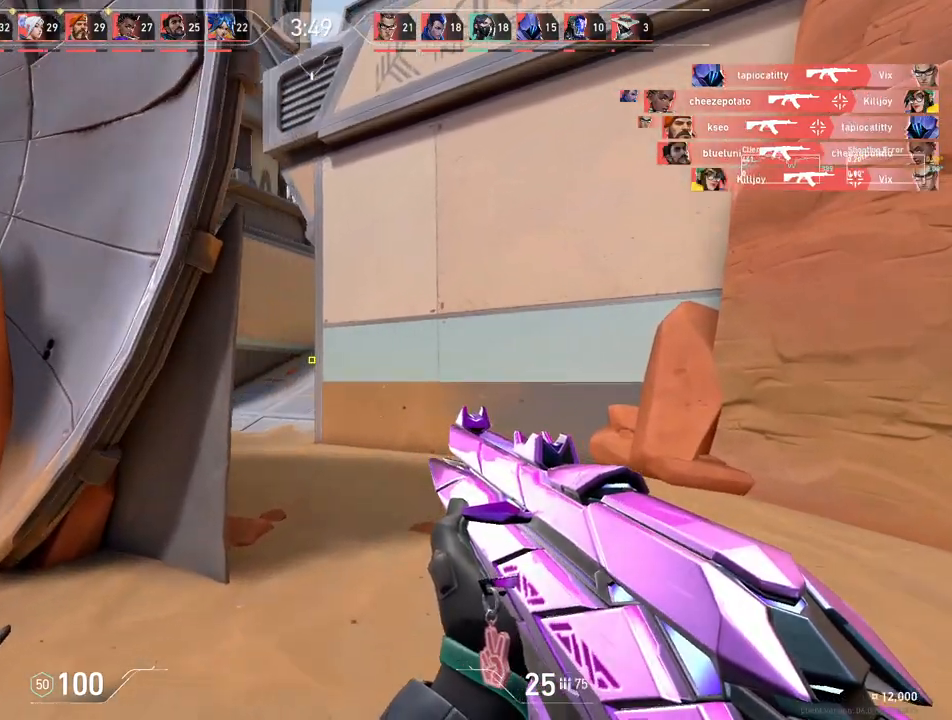
{"keys": ["w"], "mouse": [], "events": []}
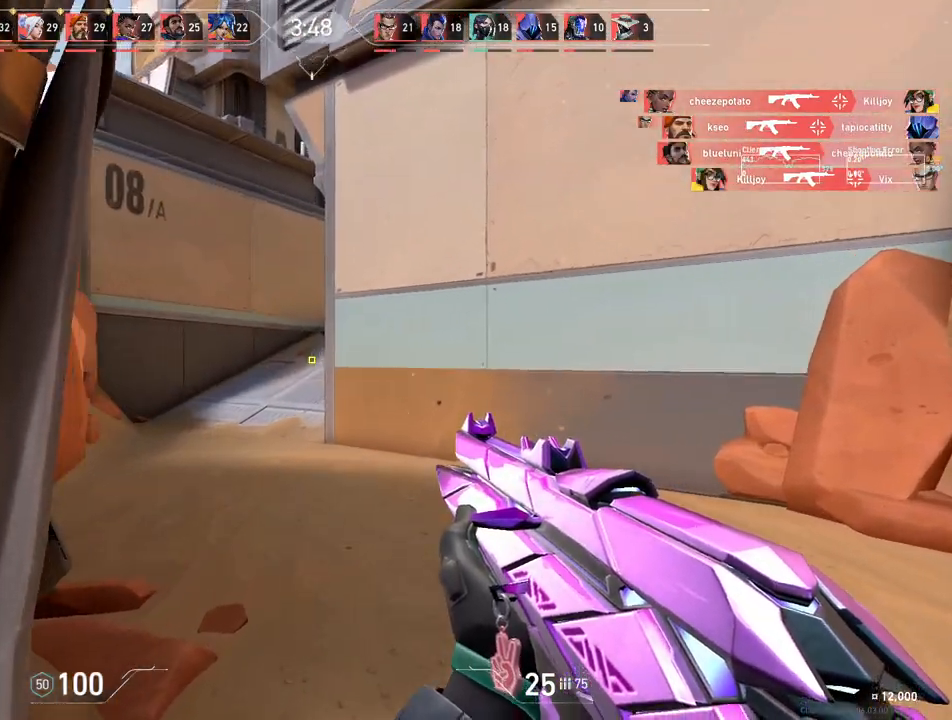
{"keys": ["d"], "mouse": [], "events": [[333, "d", "down"], [367, "w", "up"]]}
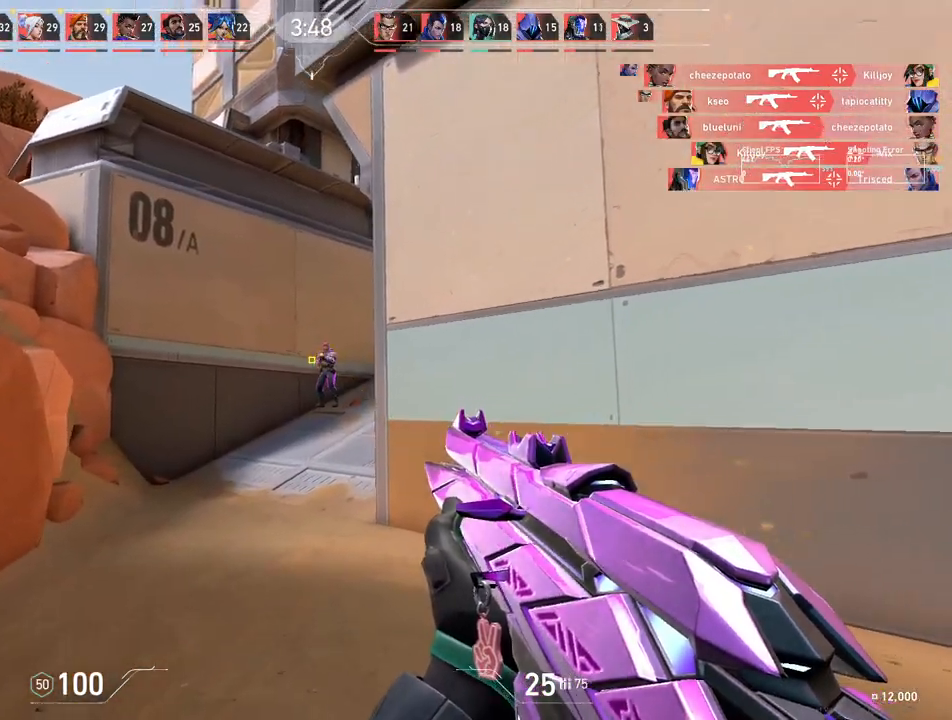
{"keys": [], "mouse": [], "events": [[433, "d", "up"]]}